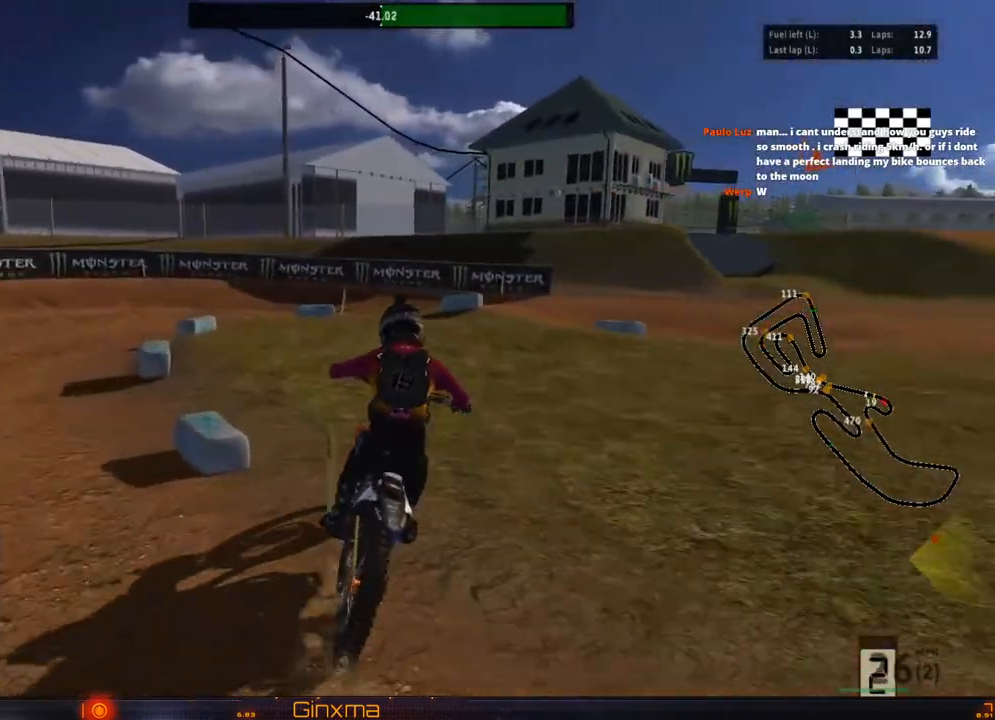
Gameplay with a controller (PlayStation layout); each line is a JSON object with the inputs held at the frame after it (dt_ms = milliseconds from this image to that frame). "events" lists button and stick changes between this image and that frame as [ms after this image, input, new state], when the widget could be followed in between. Not read: L3 R3.
{"dt_ms": 500, "buttons": [], "left_stick": "center", "right_stick": "center", "events": [[150, "CROSS", "up"], [150, "R2", "up"], [317, "left_stick", "left"], [500, "left_stick", "center"]]}
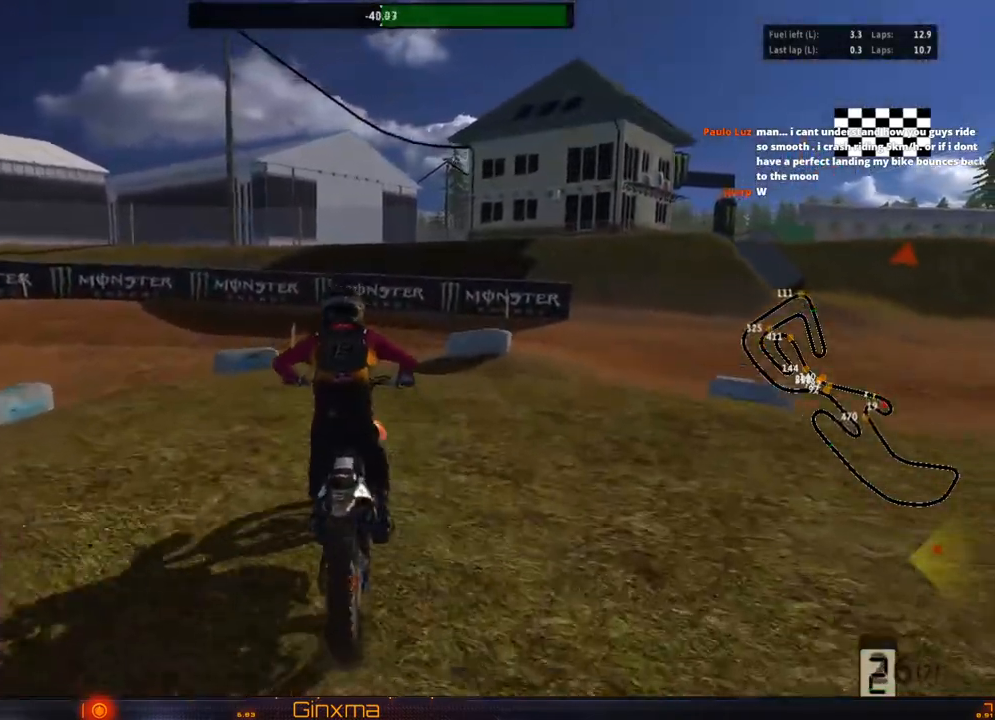
{"dt_ms": 500, "buttons": [], "left_stick": "left", "right_stick": "center", "events": [[100, "CROSS", "down"], [117, "left_stick", "left"], [217, "CROSS", "up"], [233, "left_stick", "center"], [433, "left_stick", "left"]]}
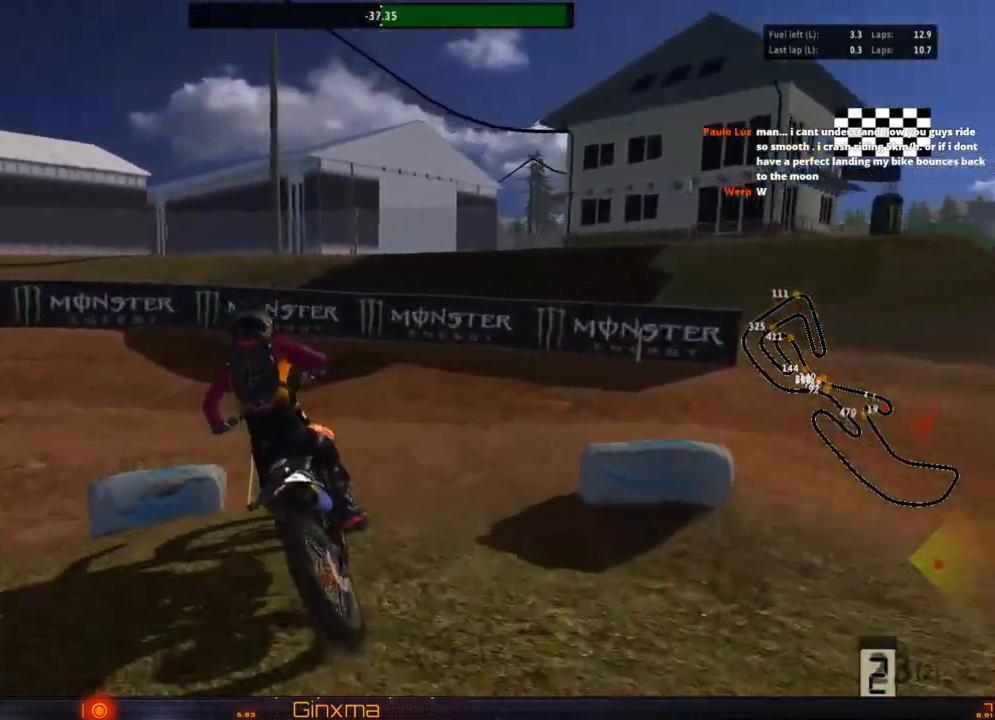
{"dt_ms": 500, "buttons": [], "left_stick": "left", "right_stick": "center", "events": [[67, "R2", "down"], [67, "left_stick", "center"], [217, "R2", "up"], [333, "R2", "down"], [400, "left_stick", "left"], [450, "R2", "up"]]}
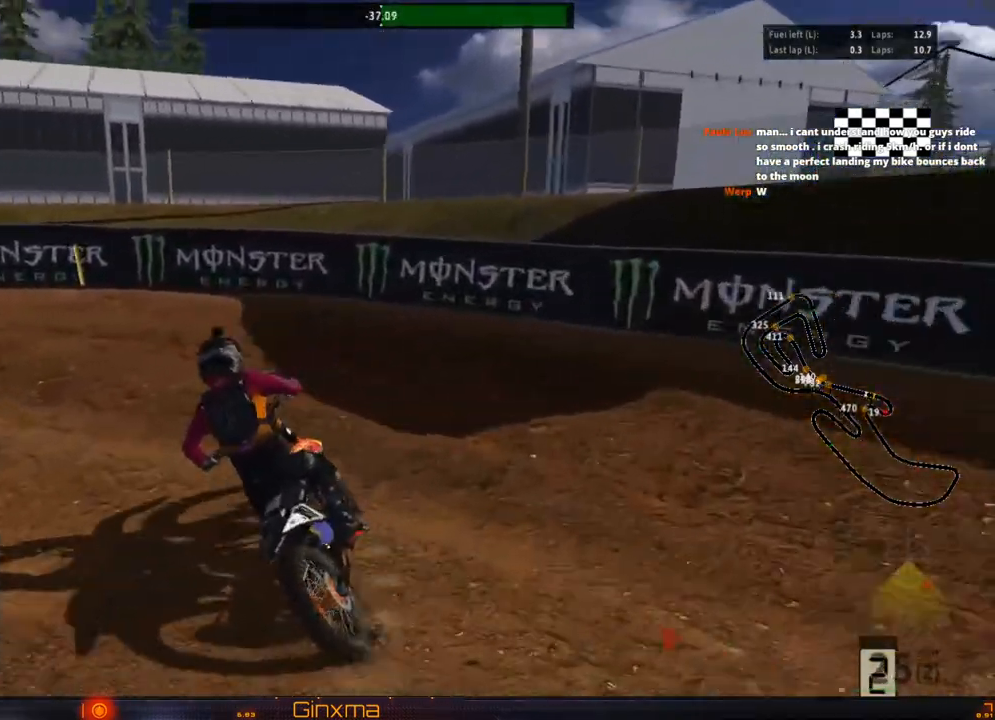
{"dt_ms": 500, "buttons": [], "left_stick": "center", "right_stick": "center"}
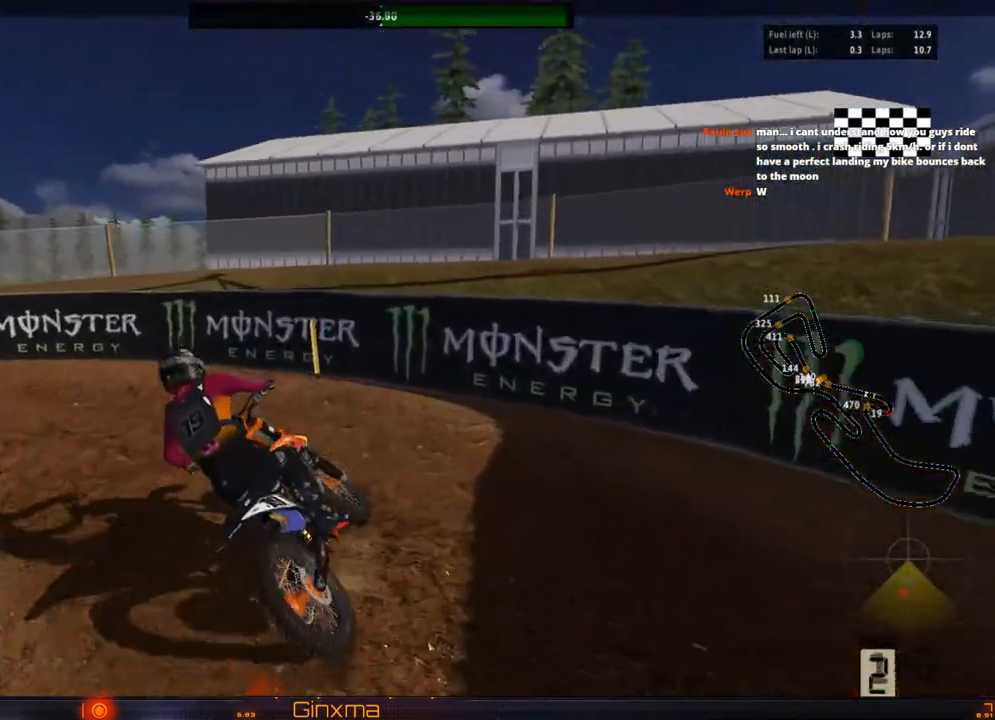
{"dt_ms": 500, "buttons": ["R2"], "left_stick": "center", "right_stick": "center", "events": [[33, "R2", "down"], [117, "left_stick", "left"], [133, "R2", "up"], [233, "left_stick", "center"], [283, "R2", "down"]]}
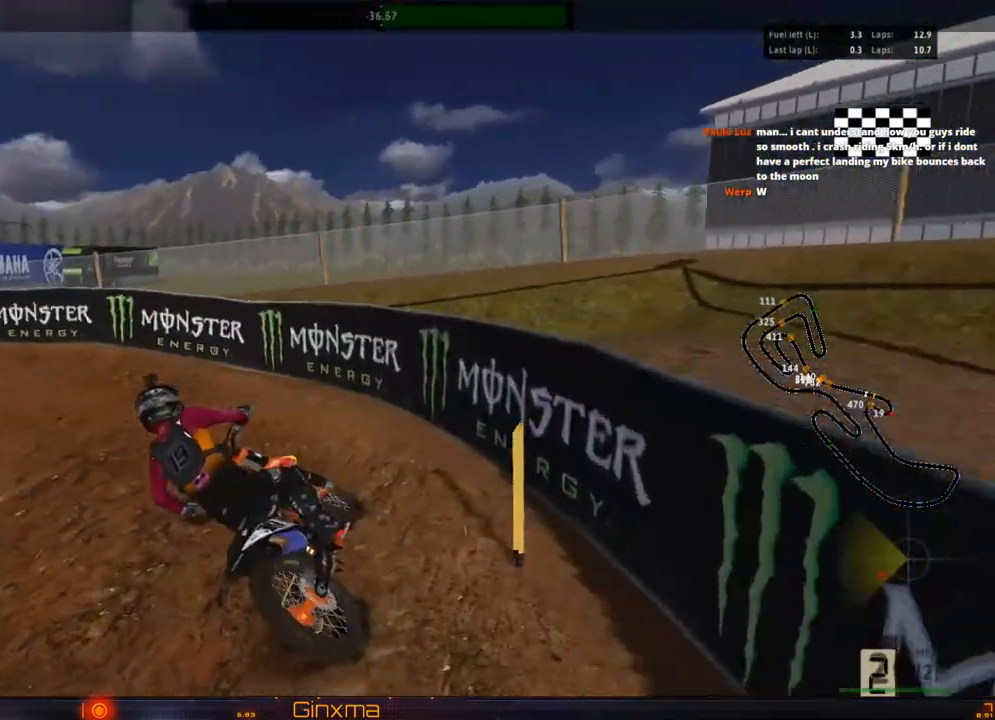
{"dt_ms": 500, "buttons": ["R2"], "left_stick": "left", "right_stick": "center", "events": [[150, "left_stick", "right"], [250, "left_stick", "center"], [500, "left_stick", "left"]]}
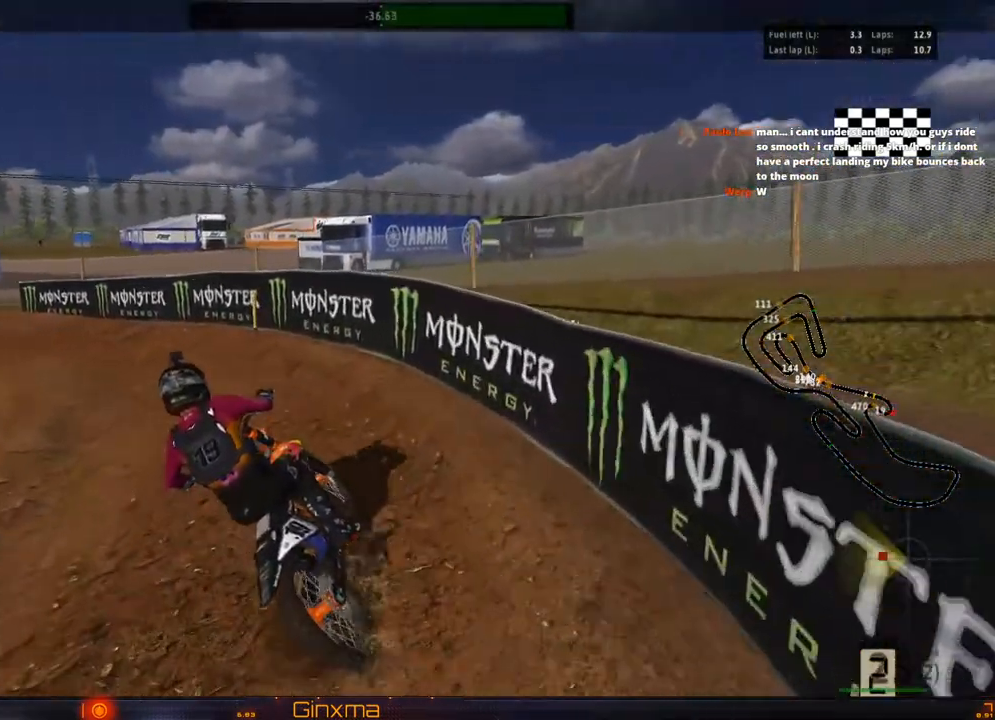
{"dt_ms": 500, "buttons": ["CROSS", "R2"], "left_stick": "center", "right_stick": "center", "events": [[167, "R2", "up"], [167, "left_stick", "center"], [267, "R2", "down"], [333, "left_stick", "left"], [383, "R2", "up"], [450, "left_stick", "center"], [467, "CROSS", "down"], [467, "R2", "down"]]}
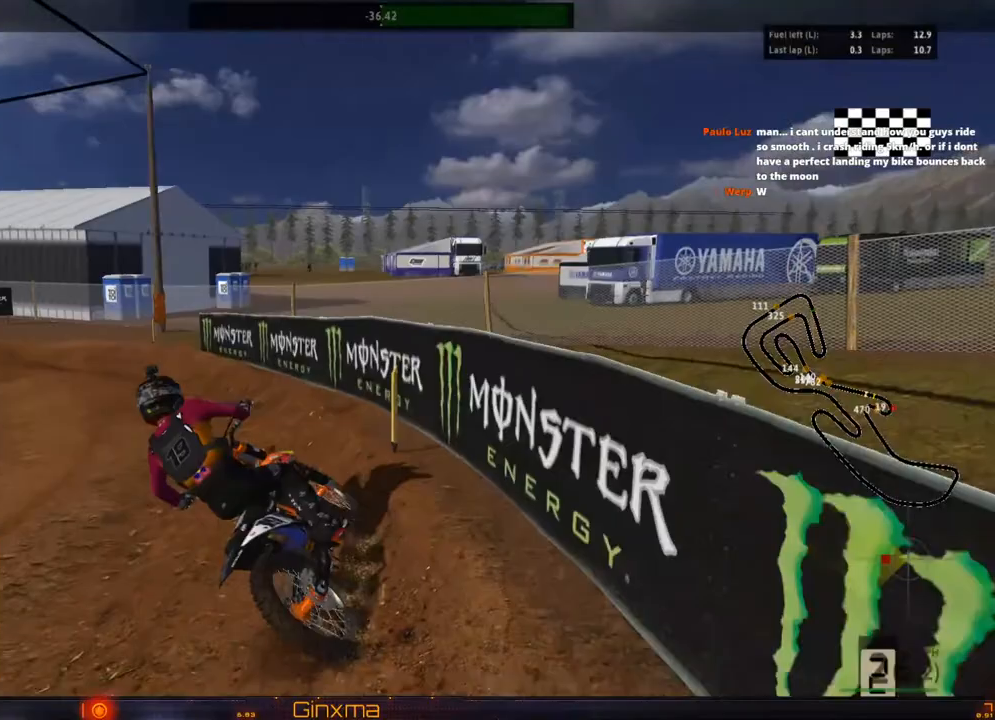
{"dt_ms": 1000, "buttons": ["R2"], "left_stick": "center", "right_stick": "center"}
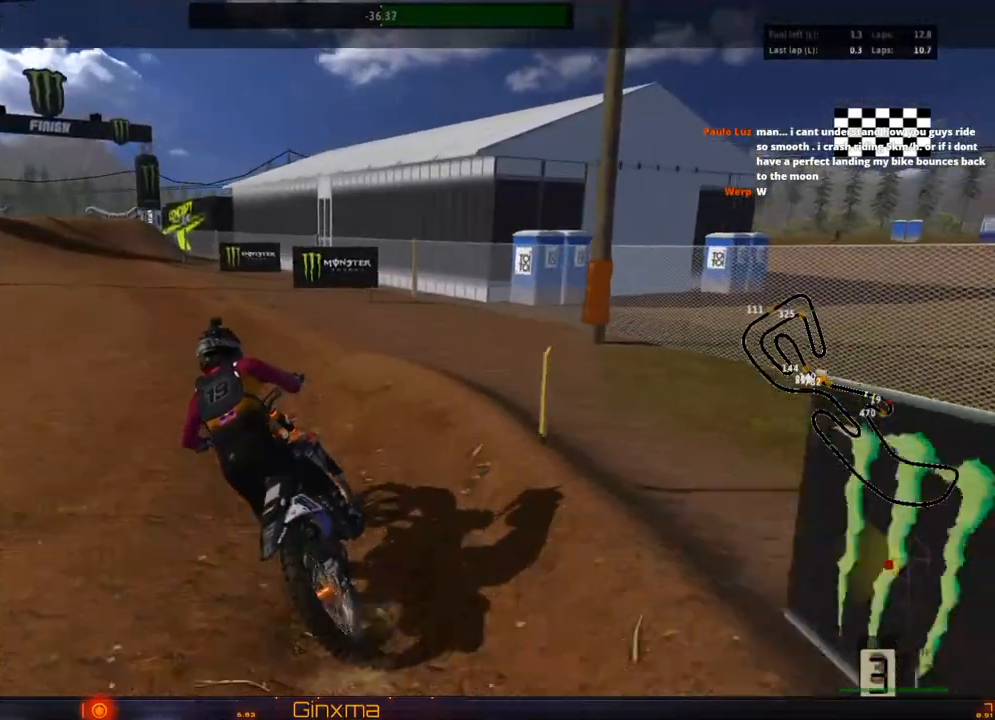
{"dt_ms": 500, "buttons": ["R2"], "left_stick": "center", "right_stick": "center", "events": [[83, "left_stick", "left"], [383, "left_stick", "center"]]}
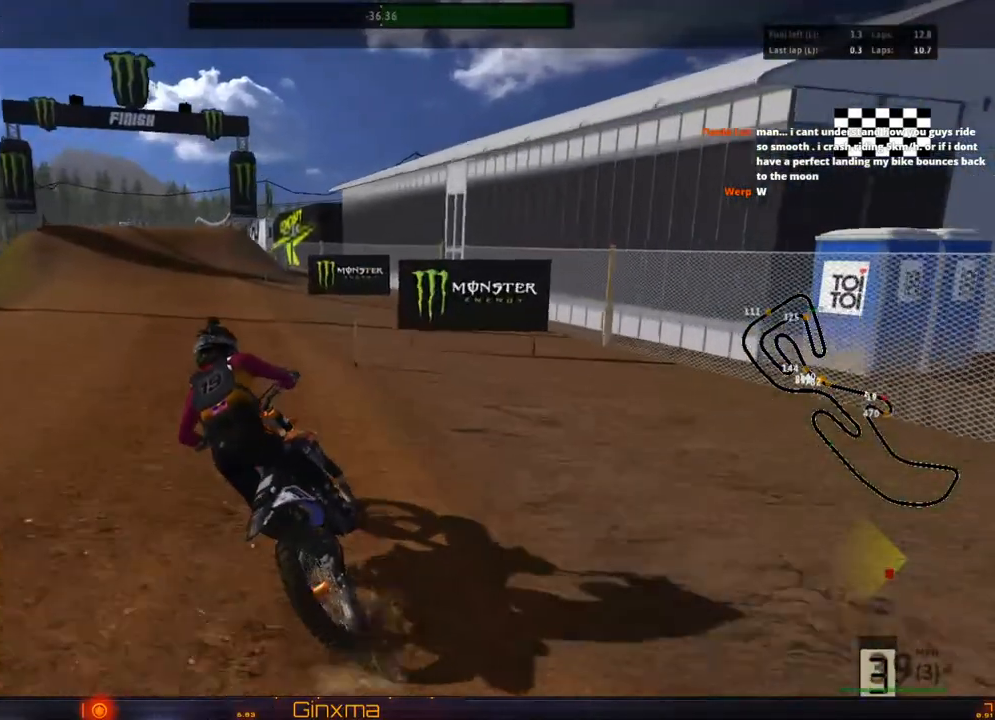
{"dt_ms": 500, "buttons": ["R2"], "left_stick": "center", "right_stick": "center", "events": [[100, "left_stick", "right"], [200, "left_stick", "center"]]}
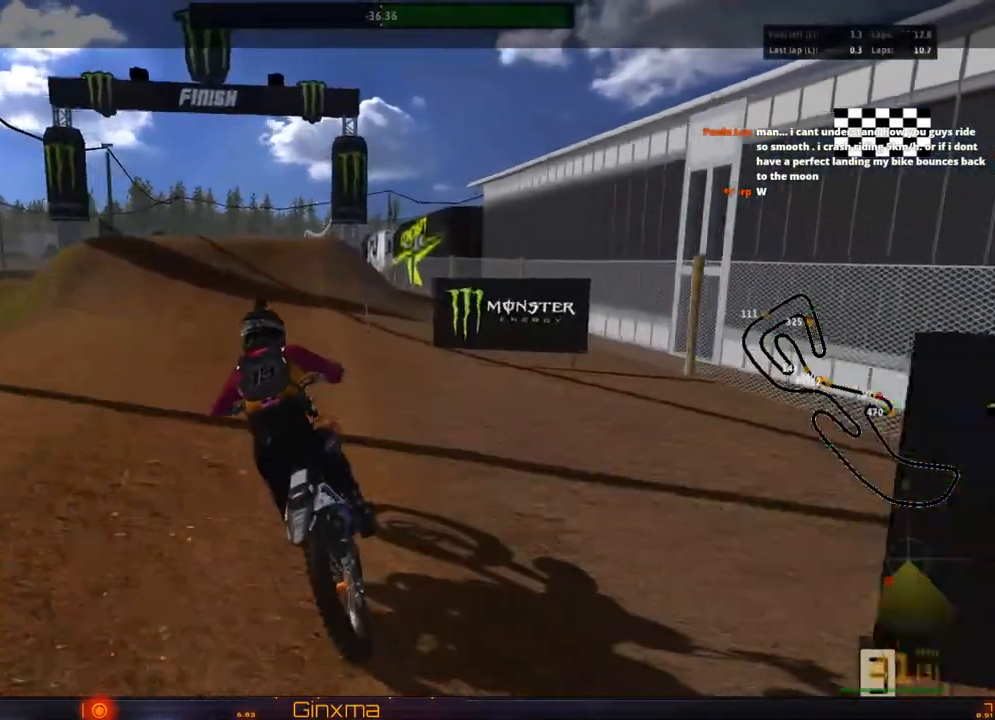
{"dt_ms": 500, "buttons": [], "left_stick": "up", "right_stick": "center", "events": [[267, "left_stick", "up"], [333, "R2", "up"]]}
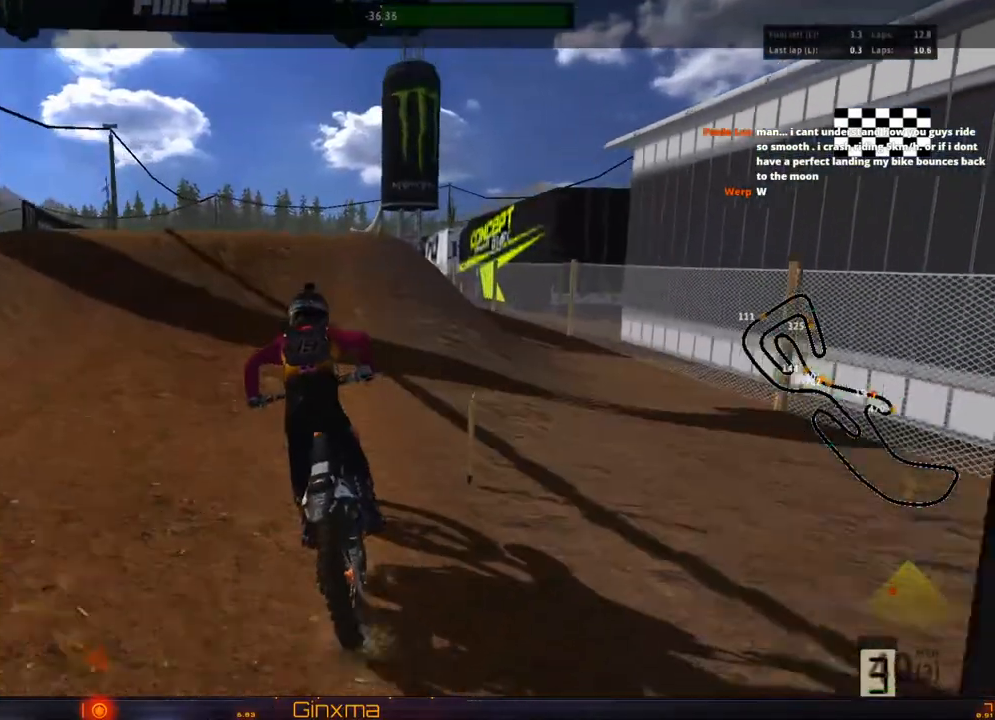
{"dt_ms": 500, "buttons": ["R2"], "left_stick": "down", "right_stick": "center"}
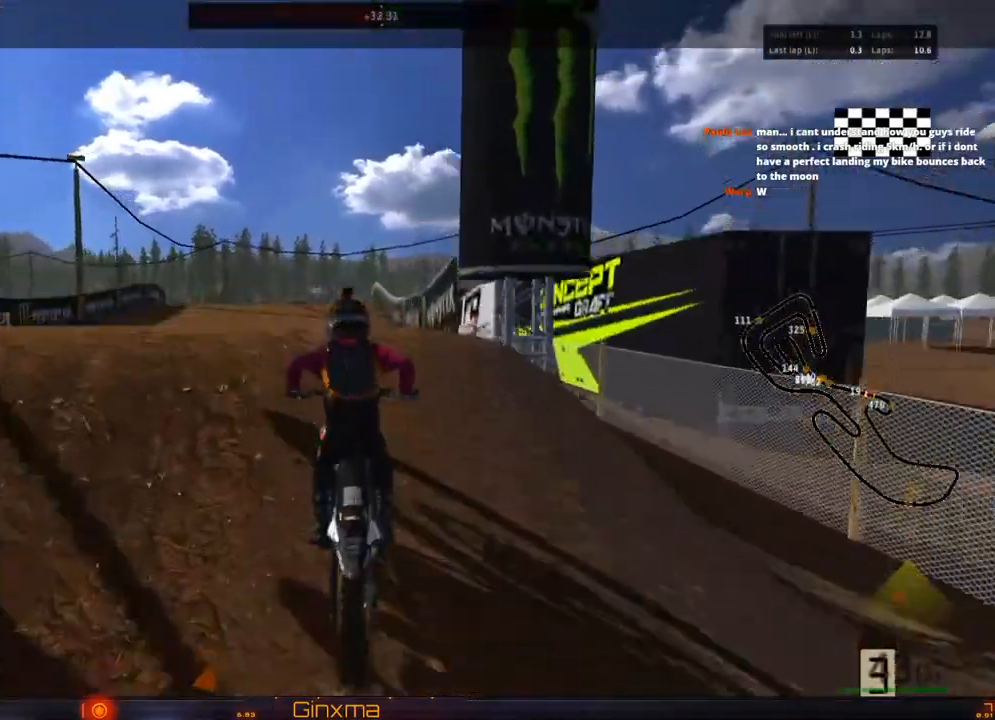
{"dt_ms": 500, "buttons": ["R2"], "left_stick": "center", "right_stick": "center"}
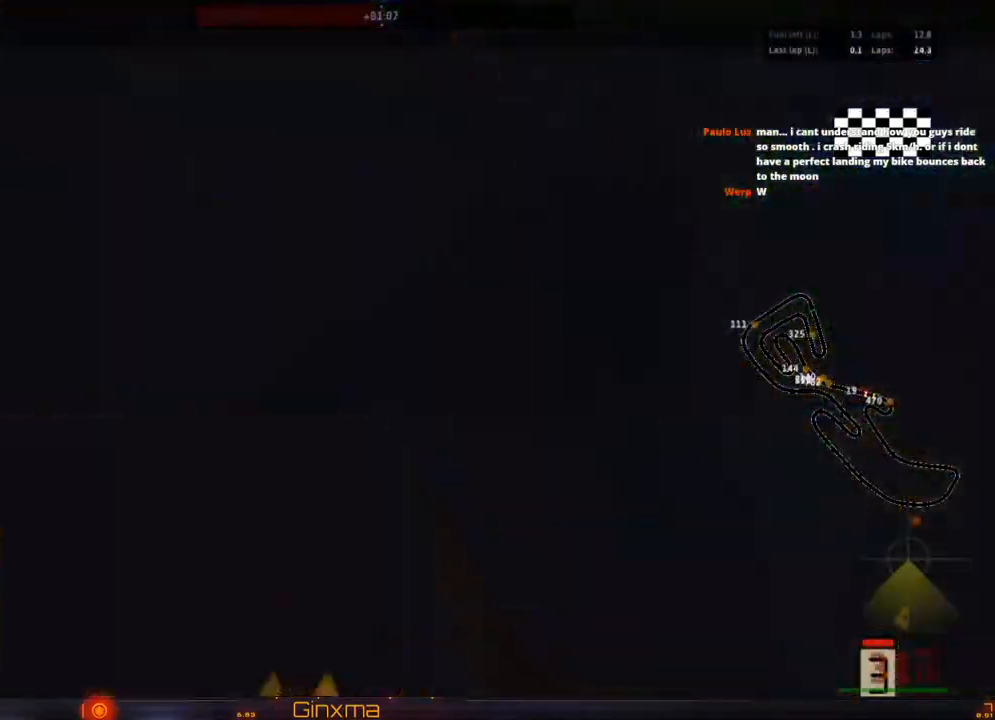
{"dt_ms": 500, "buttons": [], "left_stick": "up", "right_stick": "center", "events": [[17, "R2", "up"], [50, "left_stick", "up"], [67, "L2", "down"], [200, "R1", "down"], [433, "L2", "up"], [450, "R1", "up"]]}
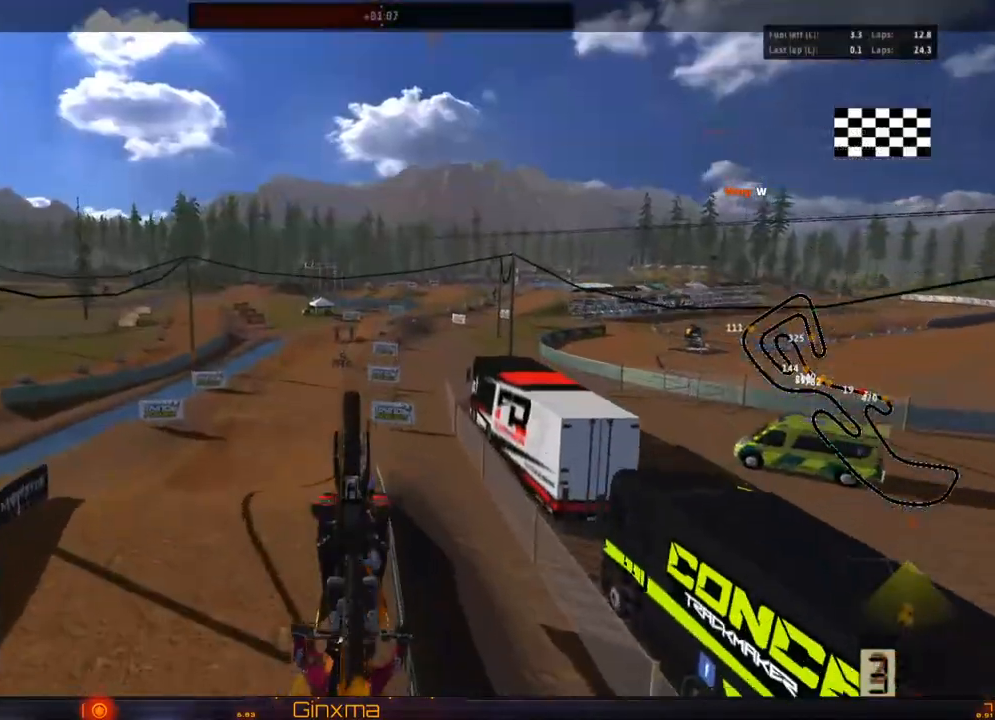
{"dt_ms": 500, "buttons": [], "left_stick": "up", "right_stick": "center", "events": [[167, "R2", "down"], [200, "left_stick", "center"], [417, "left_stick", "up"], [433, "R2", "up"]]}
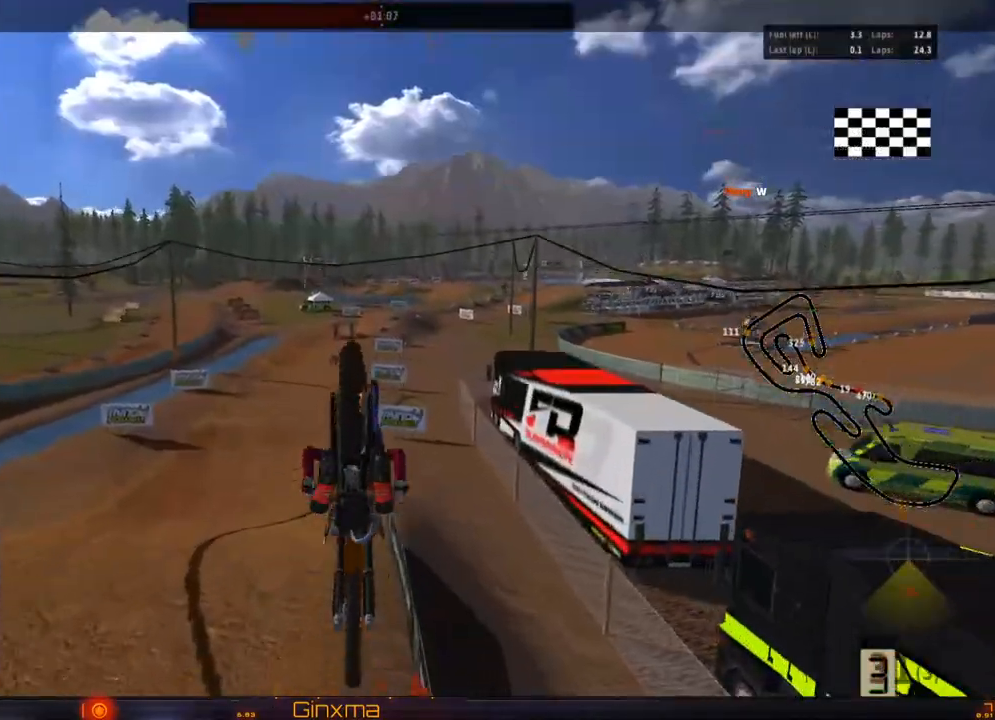
{"dt_ms": 500, "buttons": [], "left_stick": "down", "right_stick": "center", "events": [[267, "R2", "down"], [333, "left_stick", "center"], [400, "R2", "up"], [500, "left_stick", "down"]]}
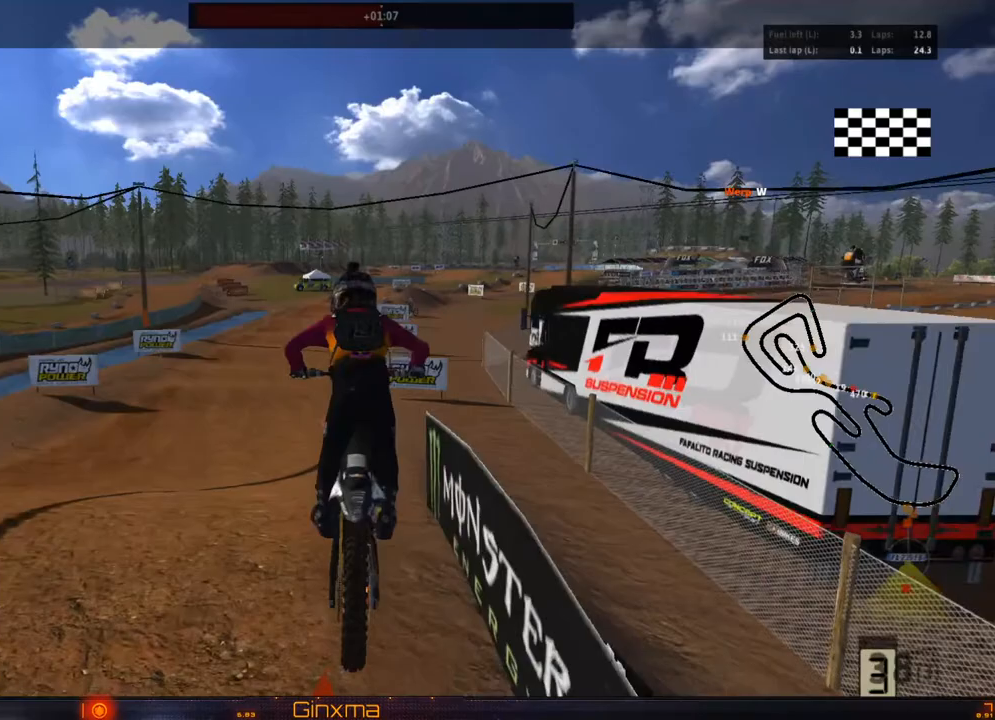
{"dt_ms": 500, "buttons": ["R2"], "left_stick": "left", "right_stick": "center"}
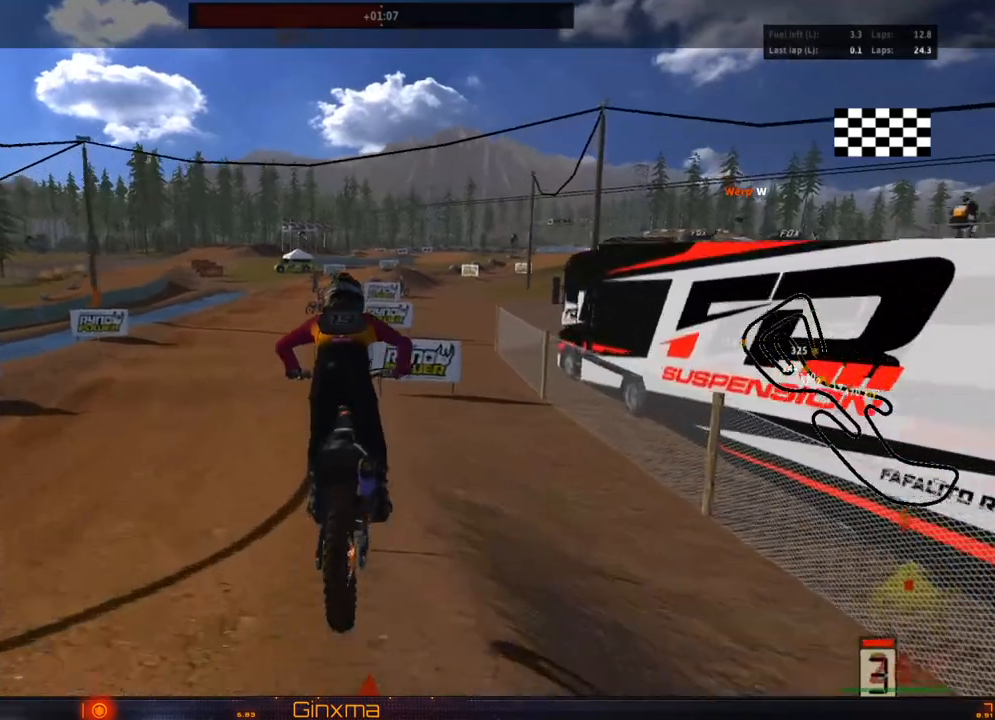
{"dt_ms": 500, "buttons": ["R2"], "left_stick": "up", "right_stick": "center"}
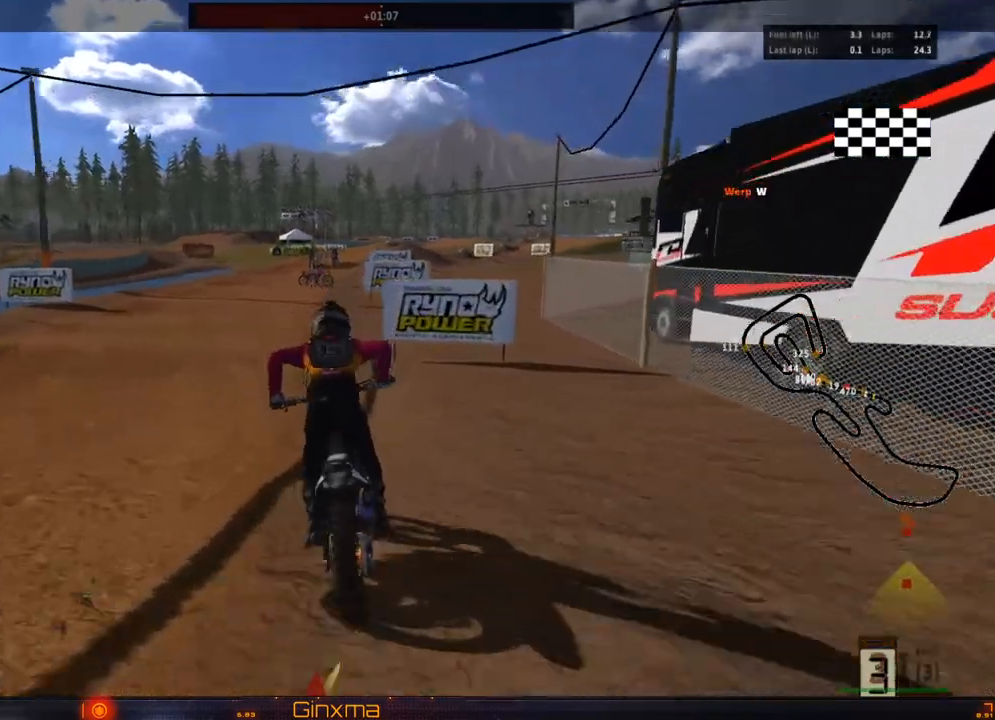
{"dt_ms": 500, "buttons": ["R2"], "left_stick": "center", "right_stick": "center", "events": [[17, "CROSS", "down"], [167, "CROSS", "up"], [217, "left_stick", "center"]]}
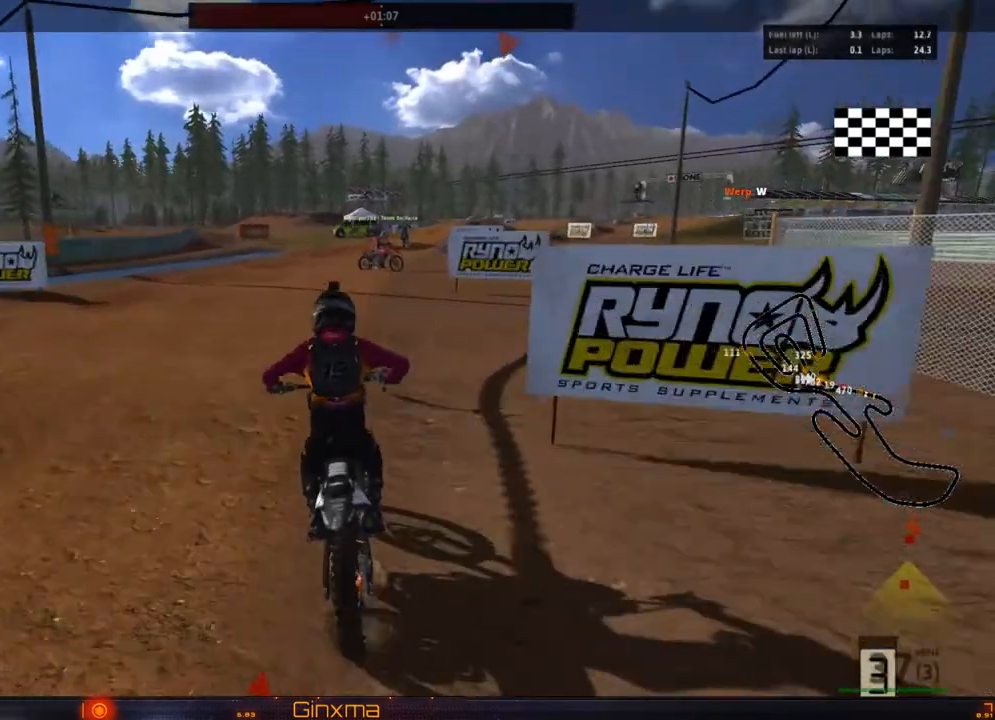
{"dt_ms": 500, "buttons": [], "left_stick": "left", "right_stick": "center", "events": [[67, "left_stick", "up-left"], [150, "CROSS", "down"], [217, "left_stick", "center"], [317, "CROSS", "up"], [383, "left_stick", "left"], [400, "R2", "up"]]}